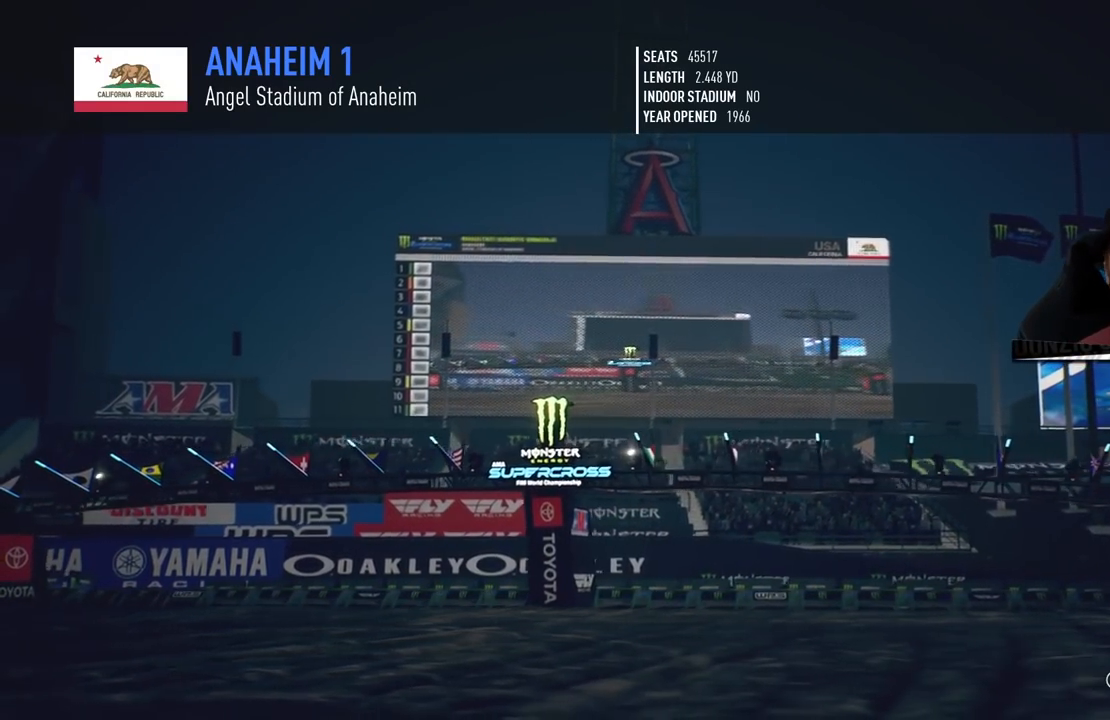
Gameplay with a controller (PlayStation layout); each line is a JSON object with the inputs held at the frame after it. "events" lists button and stick changes between this image and that frame as [ms after this image, input, new state], when the widget could be followed in between.
{"buttons": [], "left_stick": "center", "right_stick": "center", "events": [[267, "CROSS", "down"], [384, "CROSS", "up"]]}
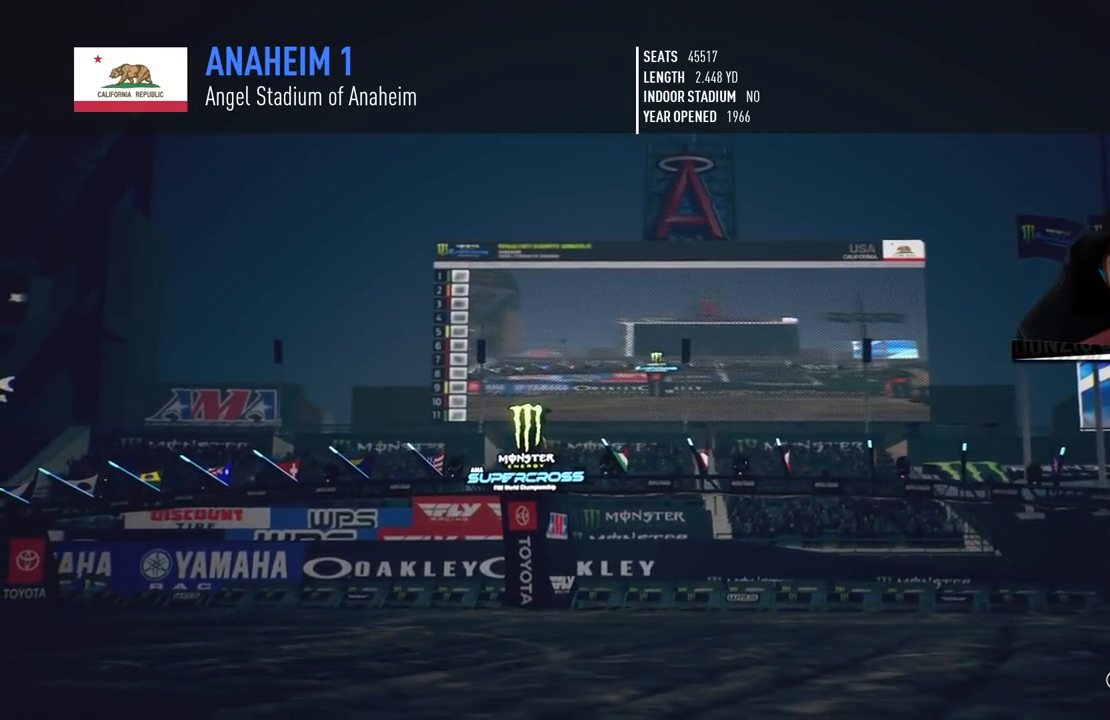
{"buttons": [], "left_stick": "center", "right_stick": "center", "events": []}
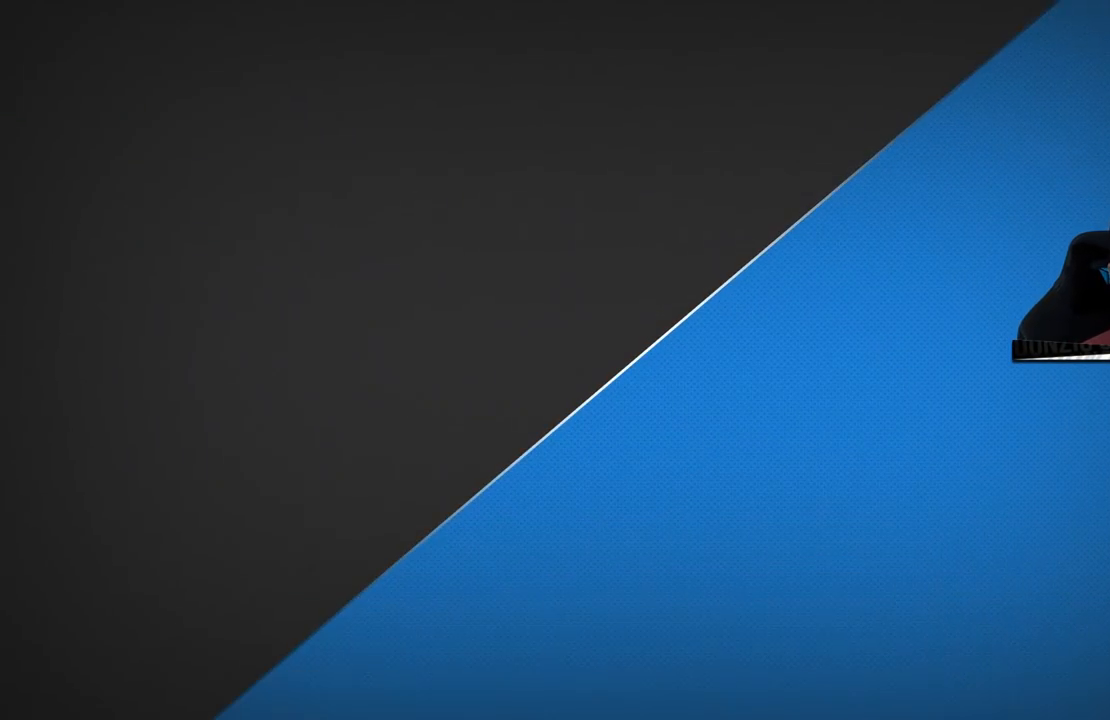
{"buttons": [], "left_stick": "center", "right_stick": "center", "events": []}
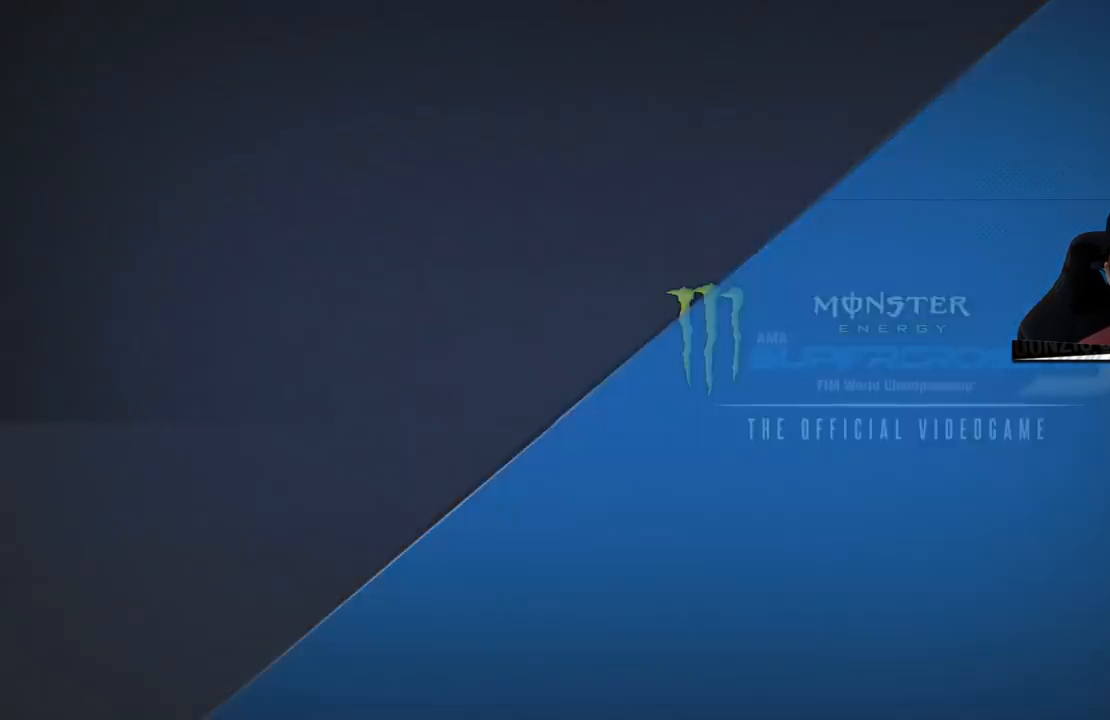
{"buttons": [], "left_stick": "center", "right_stick": "center", "events": []}
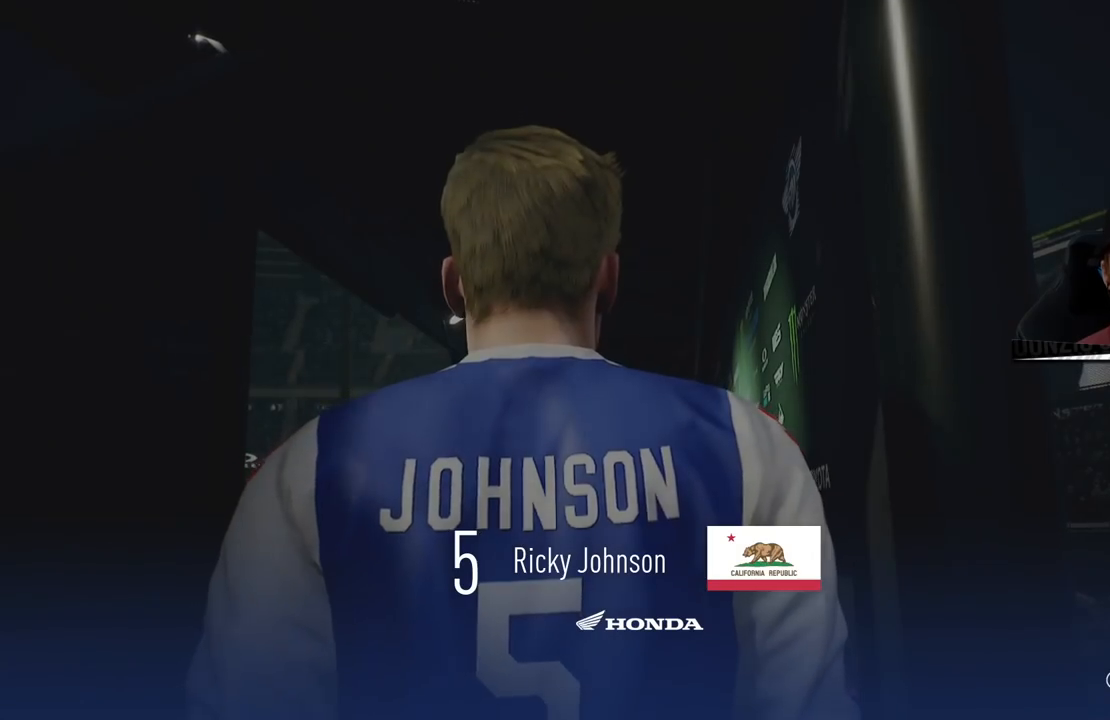
{"buttons": [], "left_stick": "center", "right_stick": "center", "events": []}
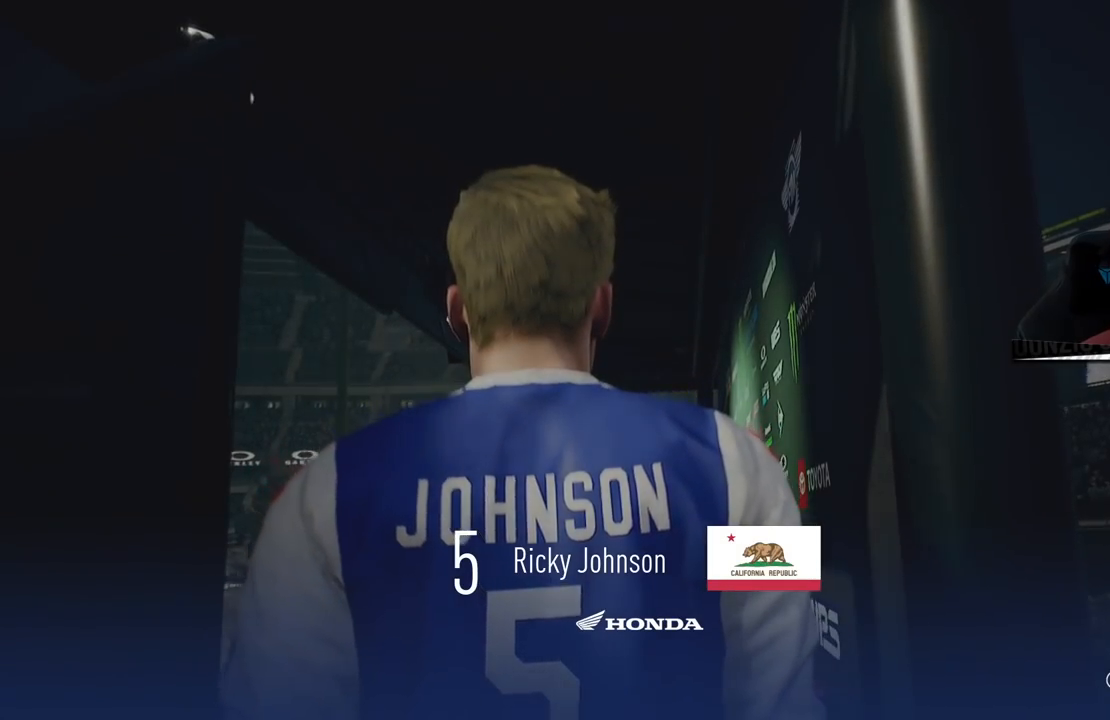
{"buttons": [], "left_stick": "center", "right_stick": "center", "events": []}
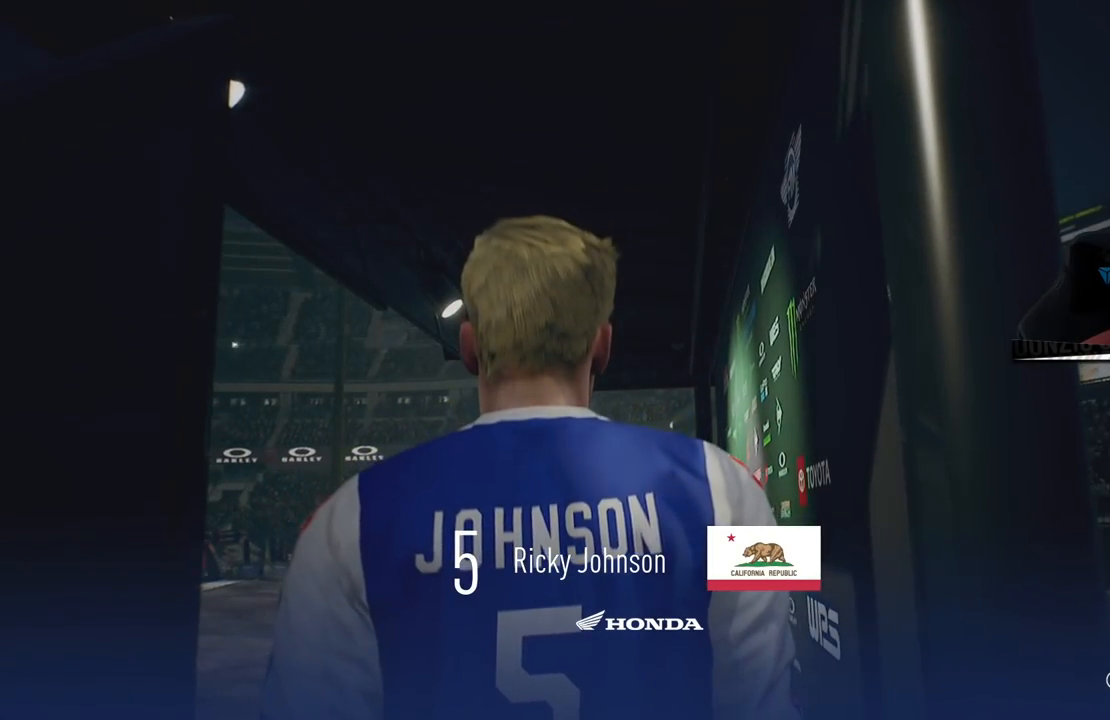
{"buttons": ["L1"], "left_stick": "center", "right_stick": "center", "events": [[100, "CROSS", "down"], [234, "CROSS", "up"], [351, "L1", "down"]]}
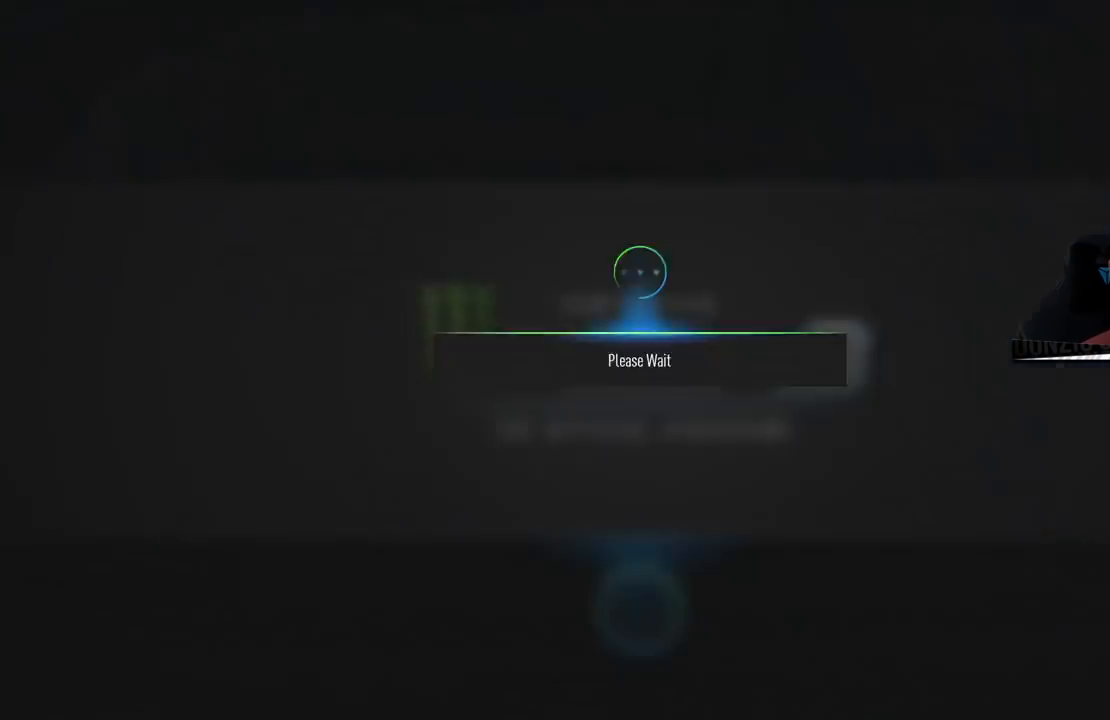
{"buttons": ["L1"], "left_stick": "center", "right_stick": "up", "events": [[66, "right_stick", "up-left"], [233, "right_stick", "up"]]}
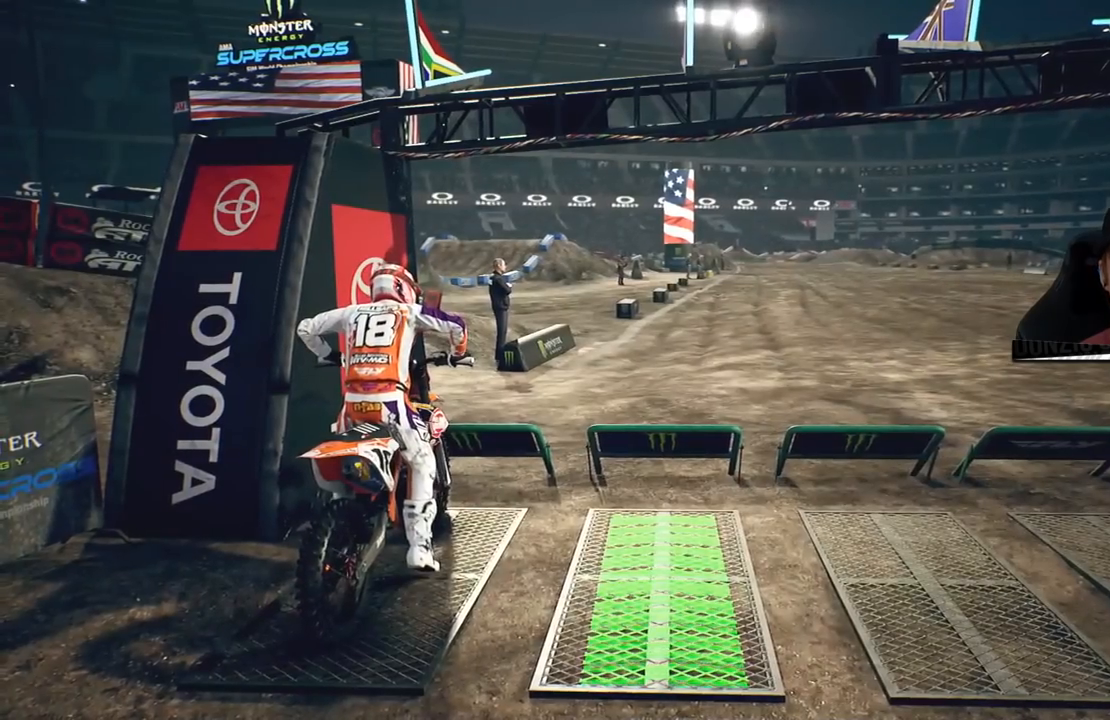
{"buttons": ["DPAD_RIGHT"], "left_stick": "center", "right_stick": "up", "events": [[234, "L1", "up"], [367, "DPAD_RIGHT", "down"]]}
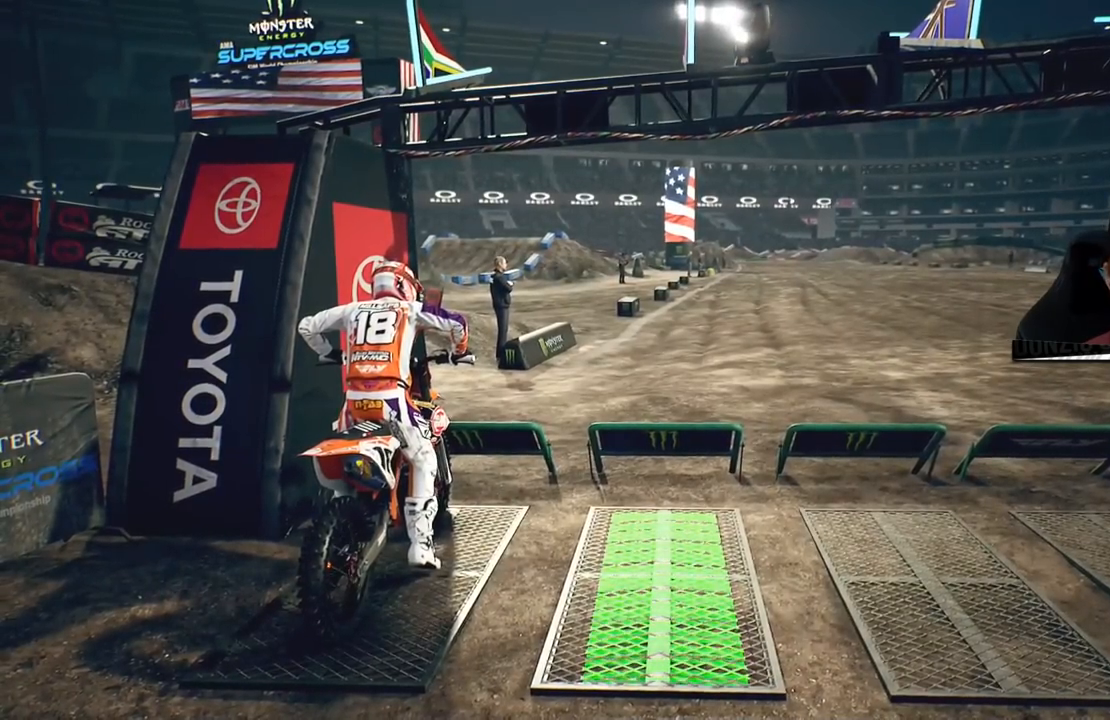
{"buttons": ["DPAD_RIGHT"], "left_stick": "center", "right_stick": "center", "events": [[17, "DPAD_RIGHT", "up"], [100, "DPAD_RIGHT", "down"], [217, "DPAD_RIGHT", "up"], [267, "right_stick", "center"], [284, "DPAD_RIGHT", "down"], [434, "DPAD_RIGHT", "up"], [484, "DPAD_RIGHT", "down"]]}
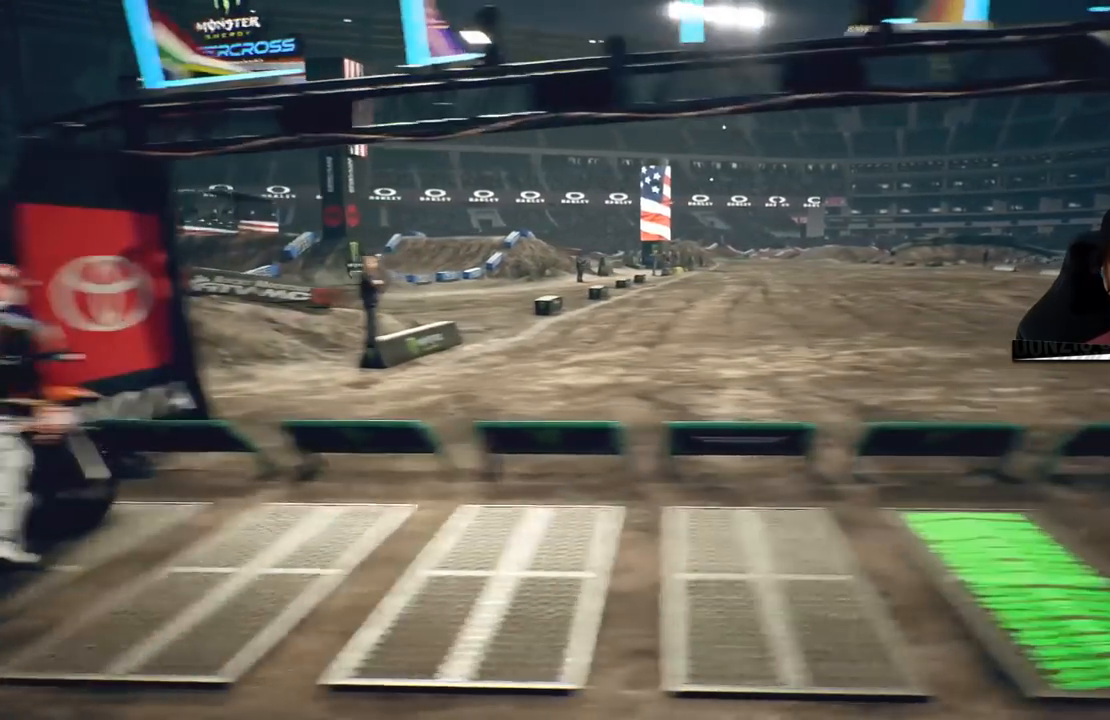
{"buttons": [], "left_stick": "center", "right_stick": "center", "events": [[83, "DPAD_RIGHT", "up"], [216, "DPAD_RIGHT", "down"], [317, "DPAD_RIGHT", "up"], [417, "DPAD_RIGHT", "down"], [483, "DPAD_RIGHT", "up"]]}
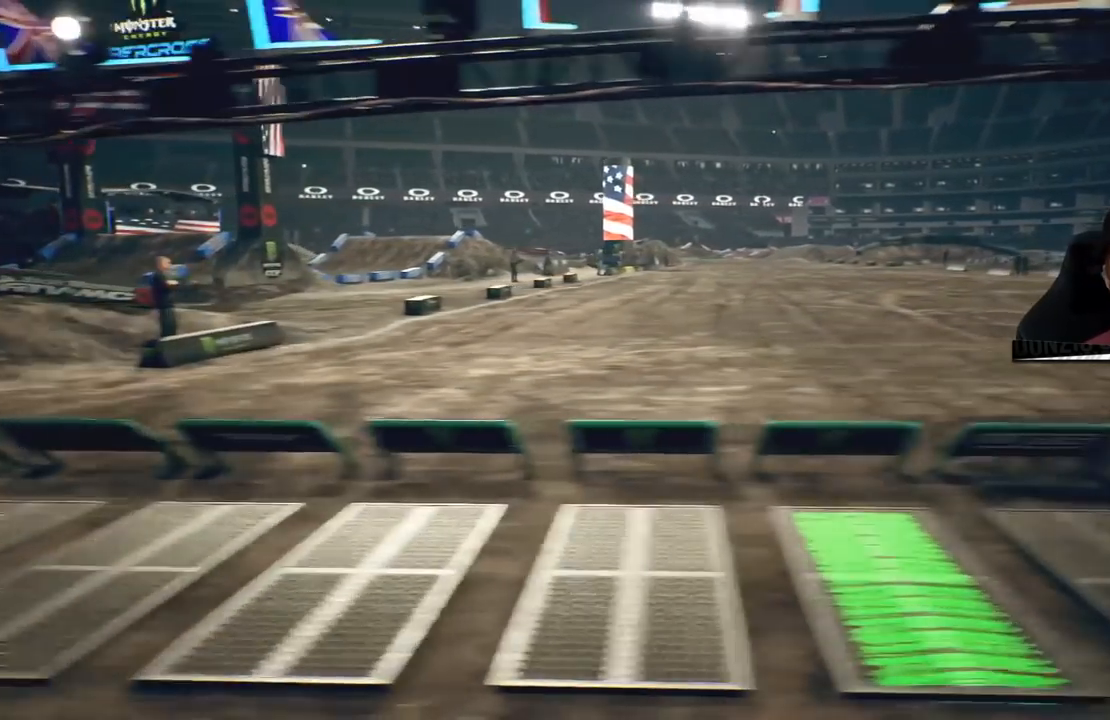
{"buttons": [], "left_stick": "center", "right_stick": "center", "events": [[100, "DPAD_RIGHT", "down"], [200, "DPAD_RIGHT", "up"]]}
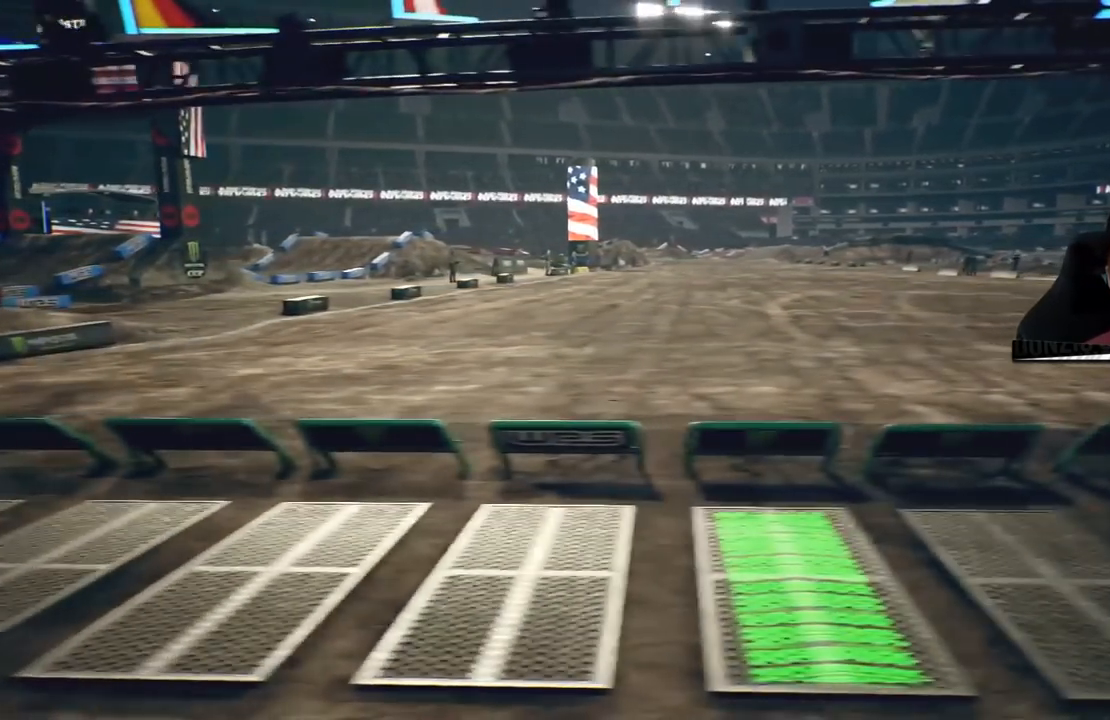
{"buttons": [], "left_stick": "center", "right_stick": "center", "events": [[116, "DPAD_RIGHT", "down"], [233, "DPAD_RIGHT", "up"], [417, "DPAD_RIGHT", "down"], [483, "DPAD_RIGHT", "up"]]}
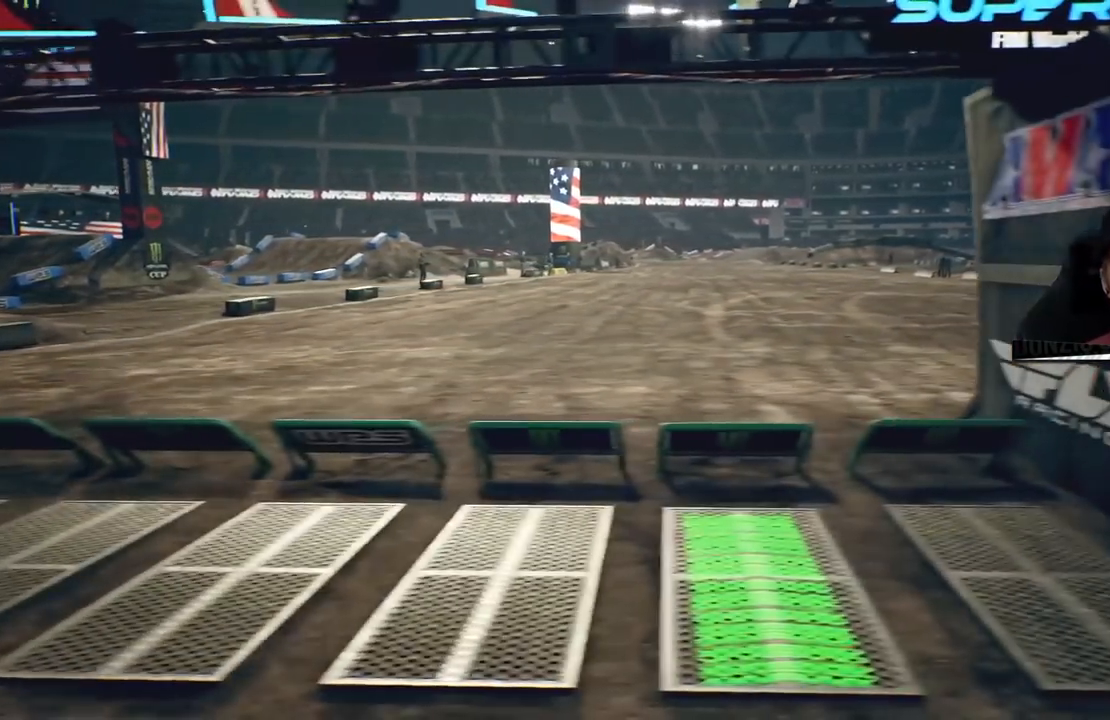
{"buttons": [], "left_stick": "center", "right_stick": "center", "events": [[200, "CROSS", "down"], [317, "CROSS", "up"]]}
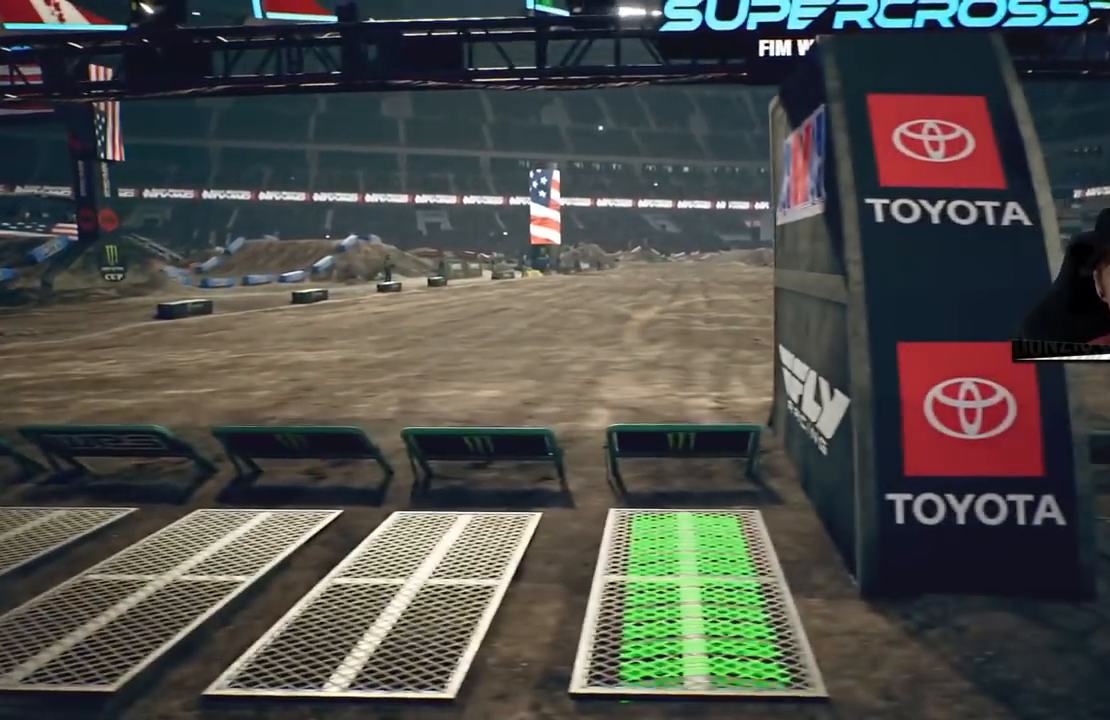
{"buttons": ["L1"], "left_stick": "center", "right_stick": "center", "events": [[317, "L1", "down"]]}
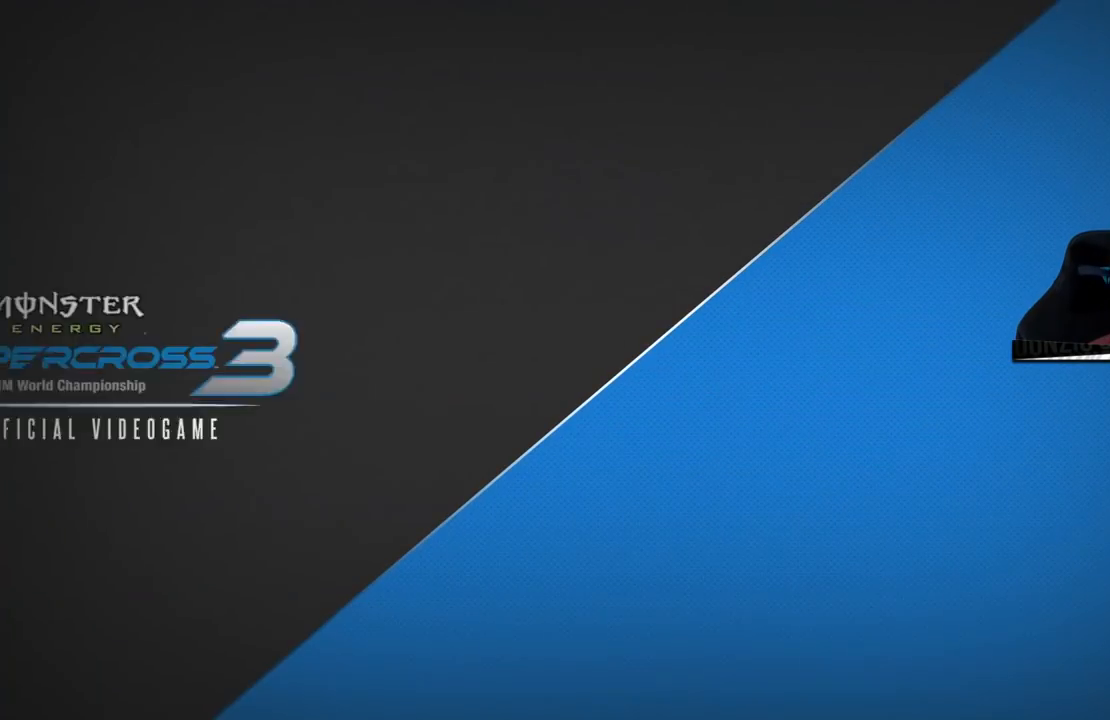
{"buttons": ["L1"], "left_stick": "center", "right_stick": "center", "events": []}
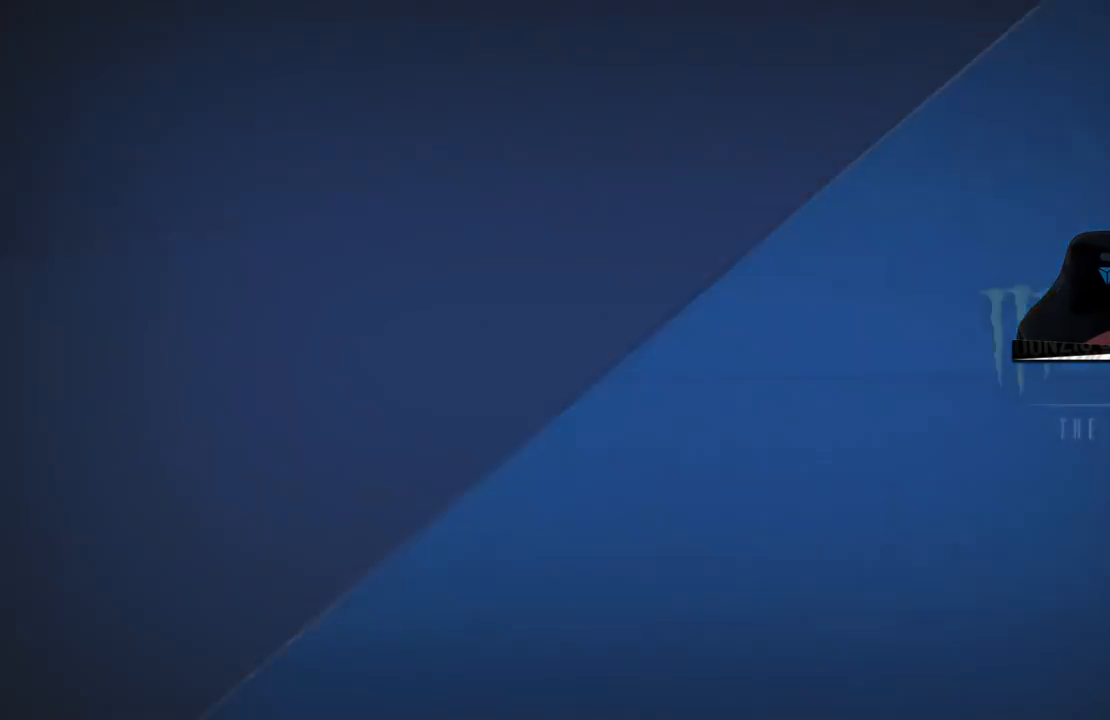
{"buttons": ["L1"], "left_stick": "center", "right_stick": "up", "events": [[133, "right_stick", "up"]]}
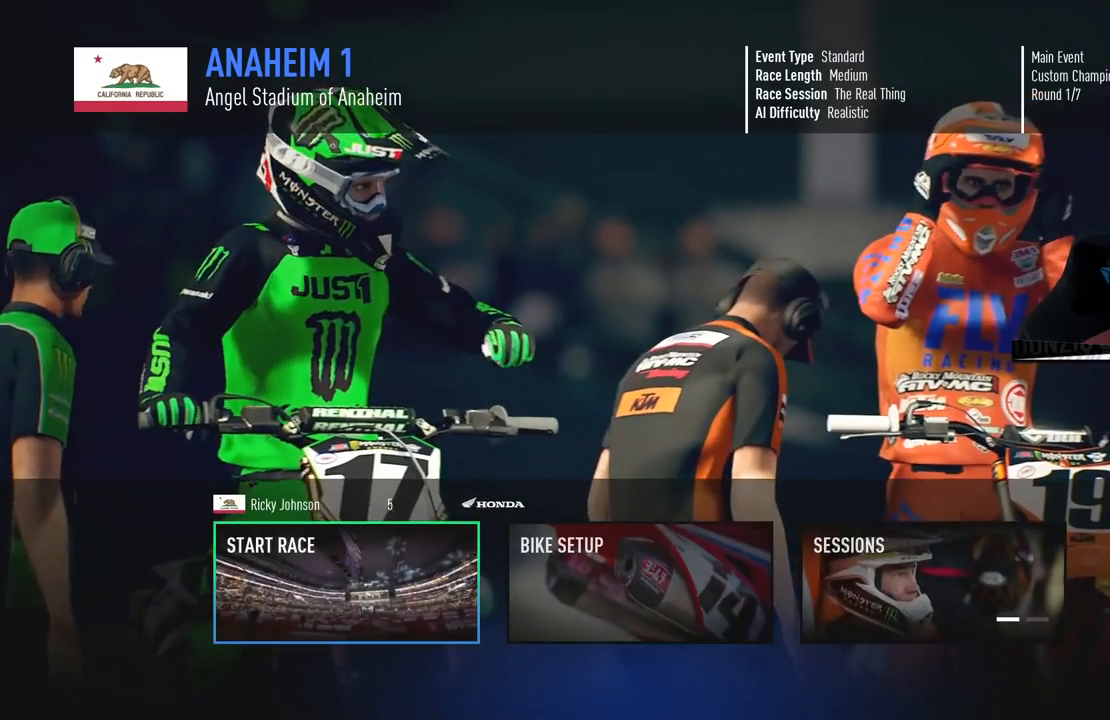
{"buttons": ["L1"], "left_stick": "center", "right_stick": "center", "events": [[350, "L1", "up"], [350, "right_stick", "center"], [451, "L1", "down"]]}
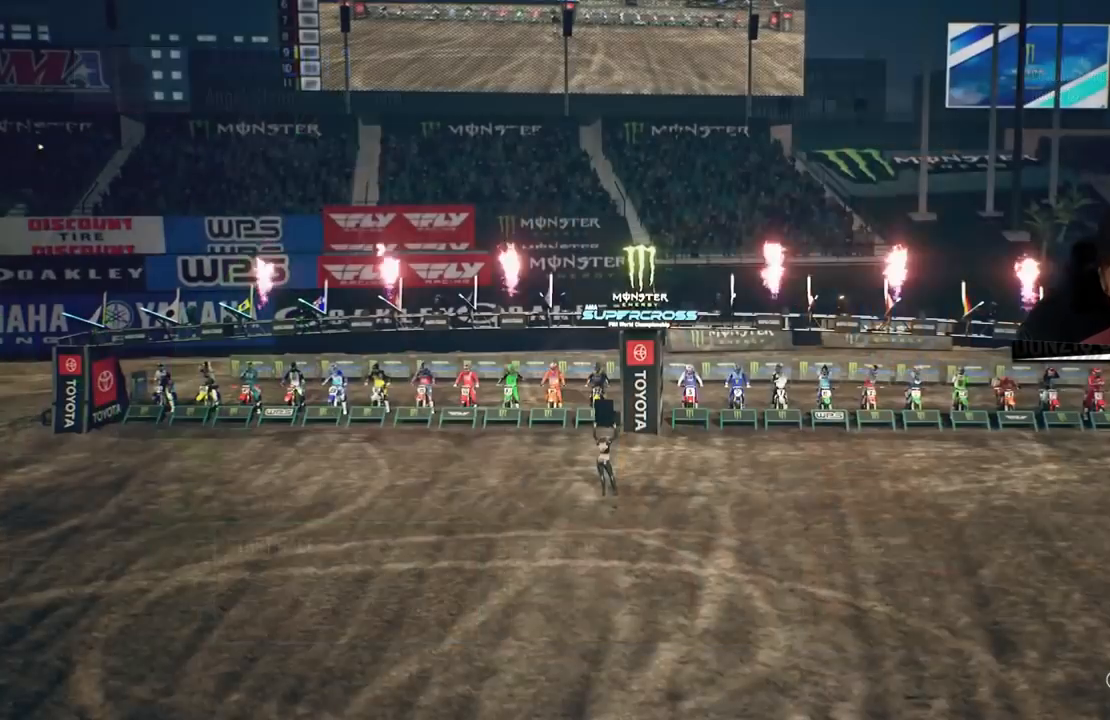
{"buttons": ["L1"], "left_stick": "center", "right_stick": "center", "events": []}
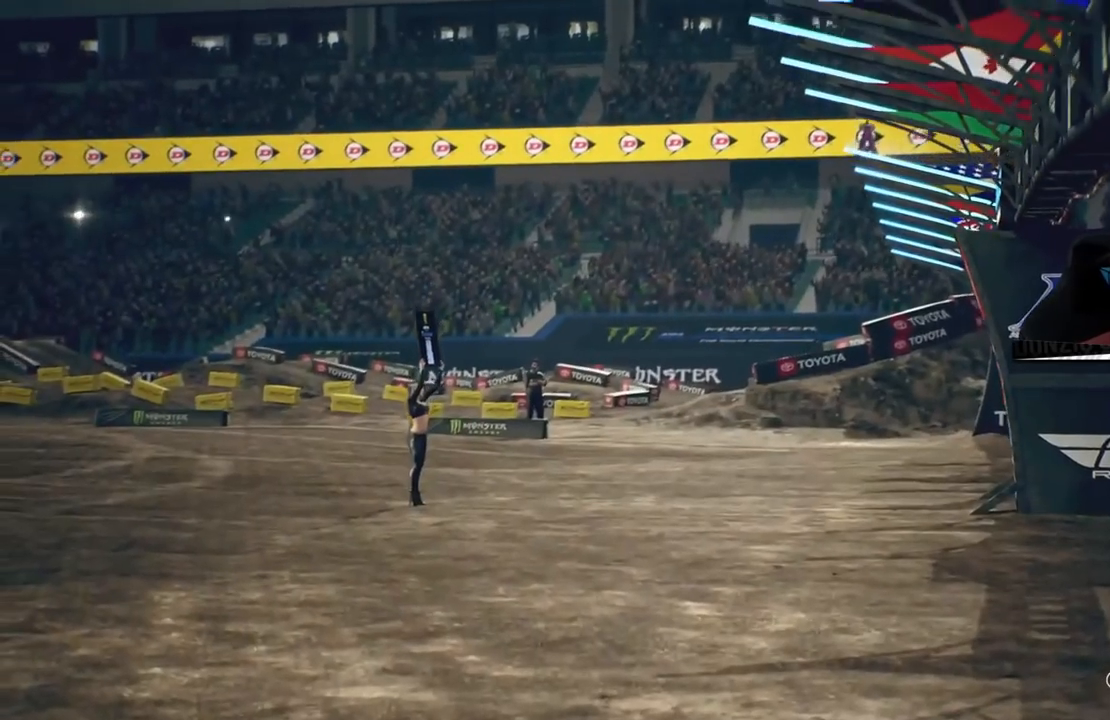
{"buttons": ["L1"], "left_stick": "center", "right_stick": "center", "events": []}
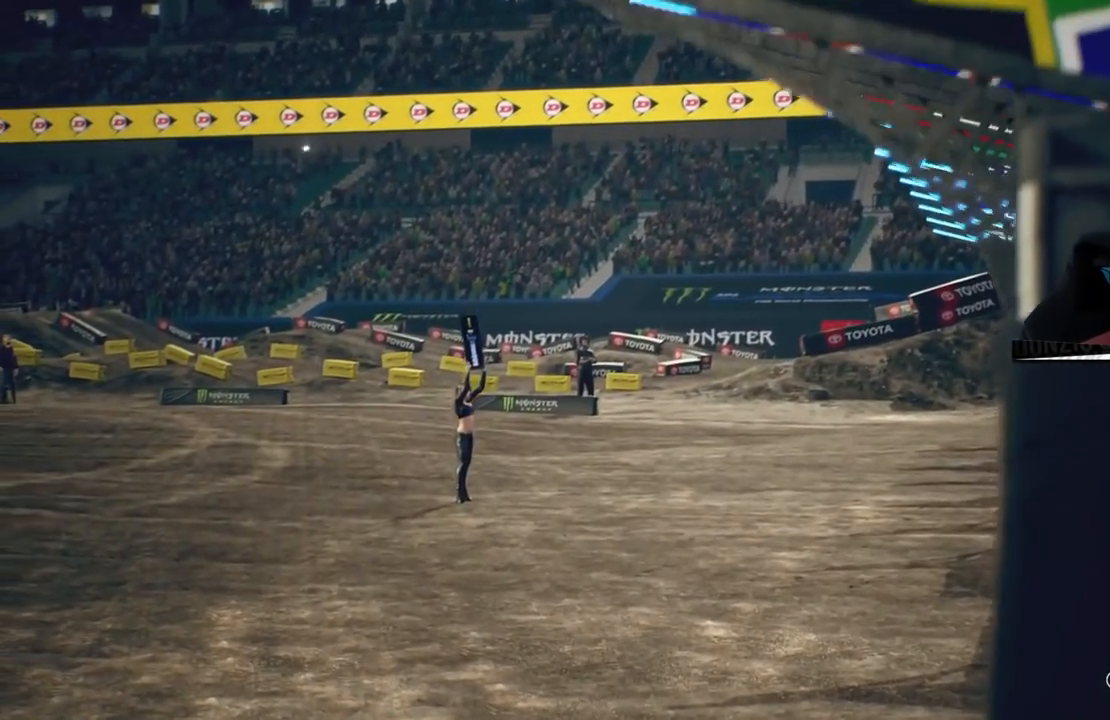
{"buttons": ["L1"], "left_stick": "center", "right_stick": "center", "events": []}
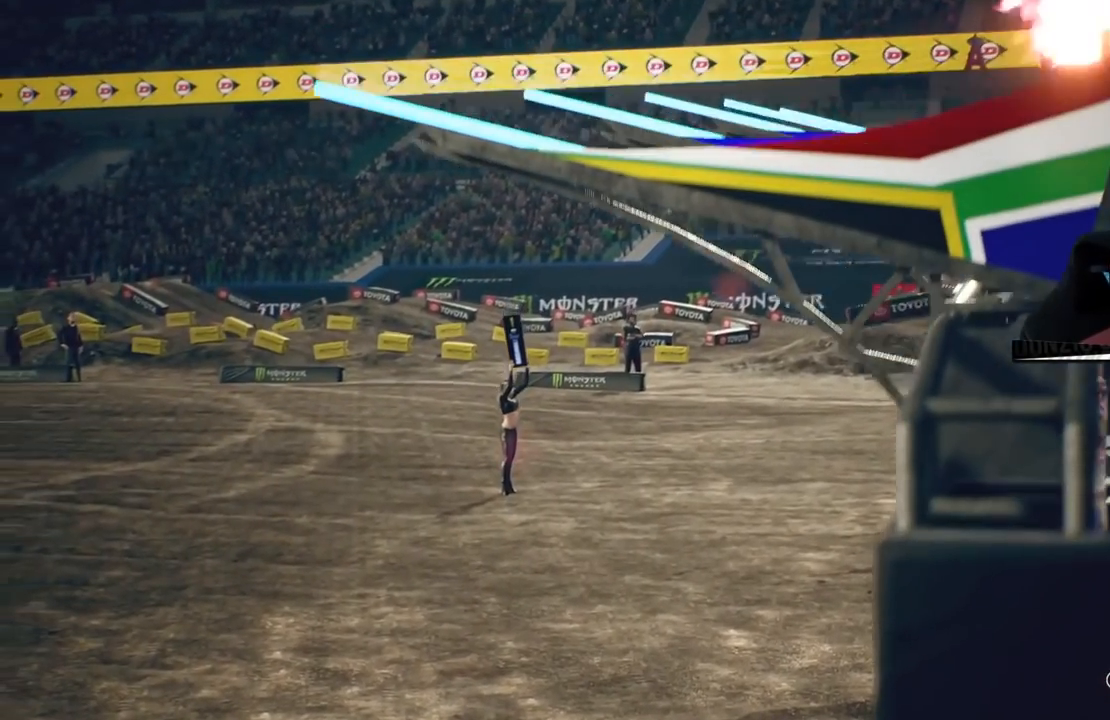
{"buttons": ["L1"], "left_stick": "center", "right_stick": "center", "events": []}
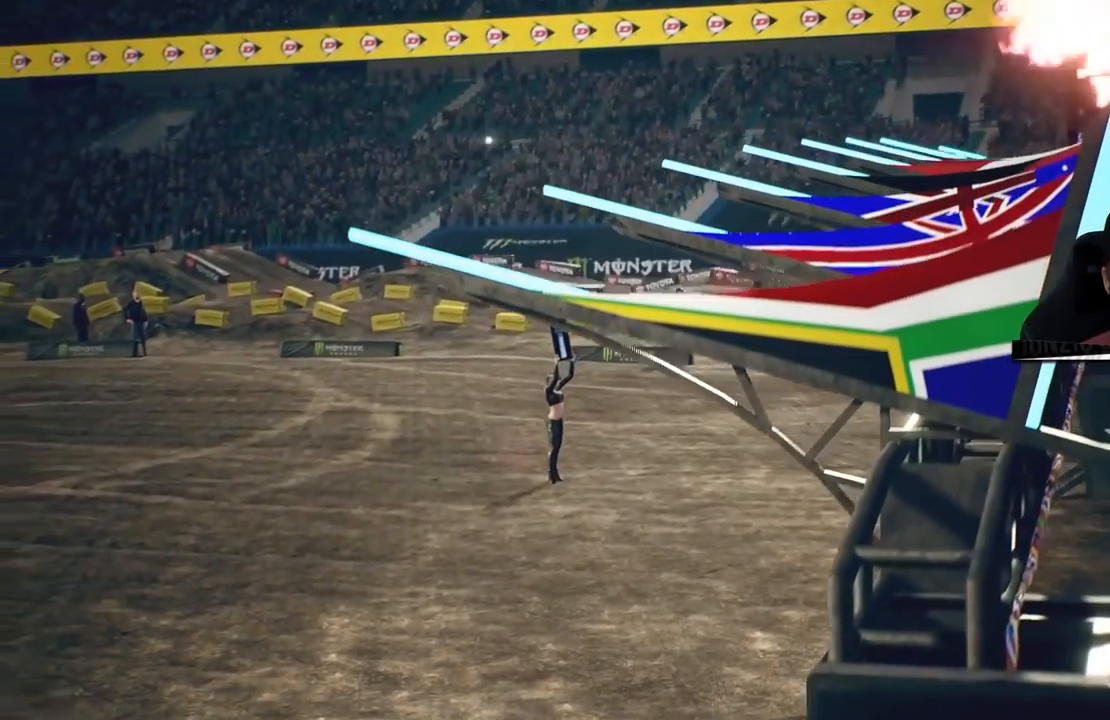
{"buttons": ["L1"], "left_stick": "center", "right_stick": "center", "events": []}
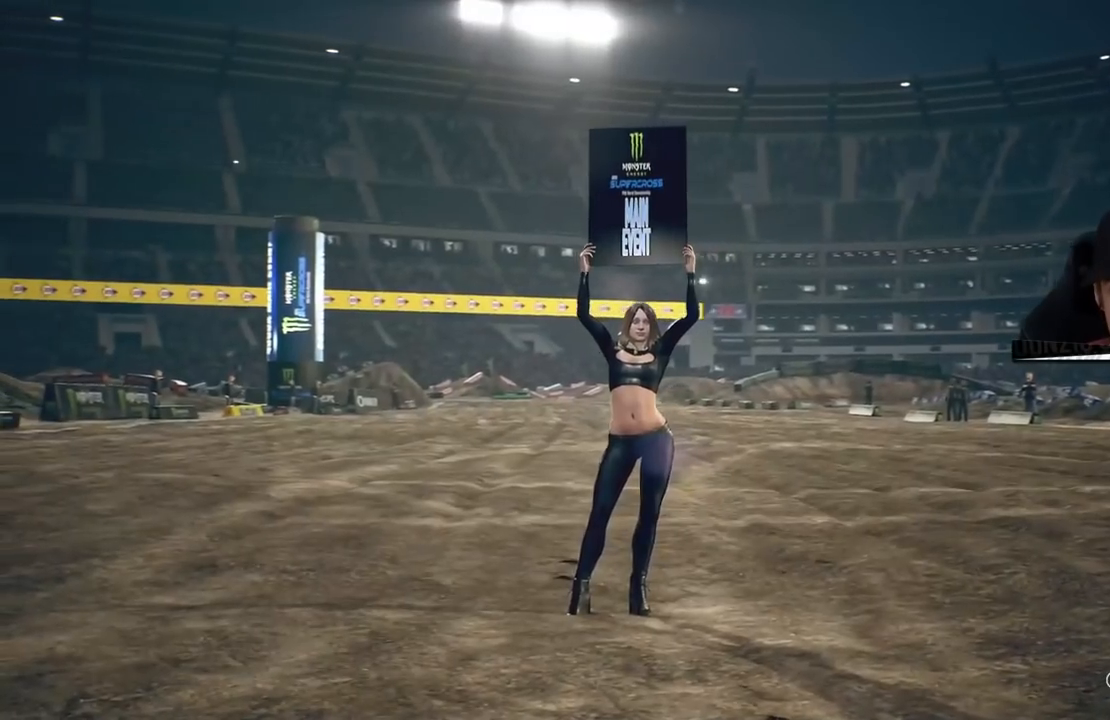
{"buttons": ["L1"], "left_stick": "center", "right_stick": "center", "events": []}
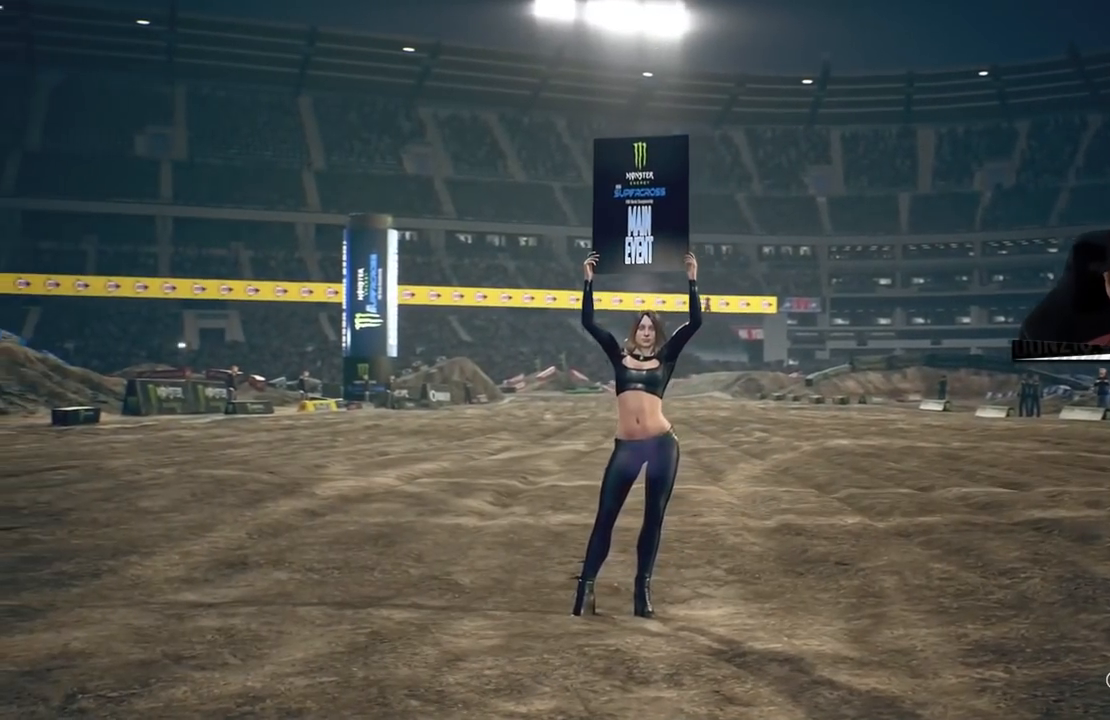
{"buttons": ["L1"], "left_stick": "center", "right_stick": "center", "events": []}
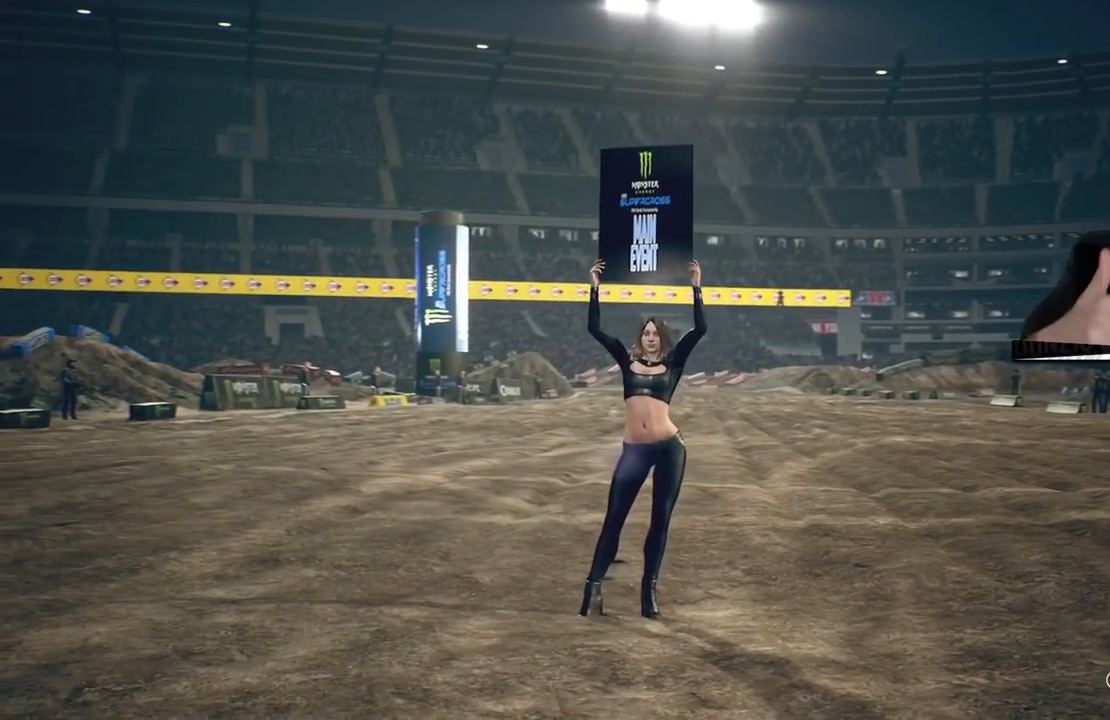
{"buttons": ["L1"], "left_stick": "center", "right_stick": "center", "events": []}
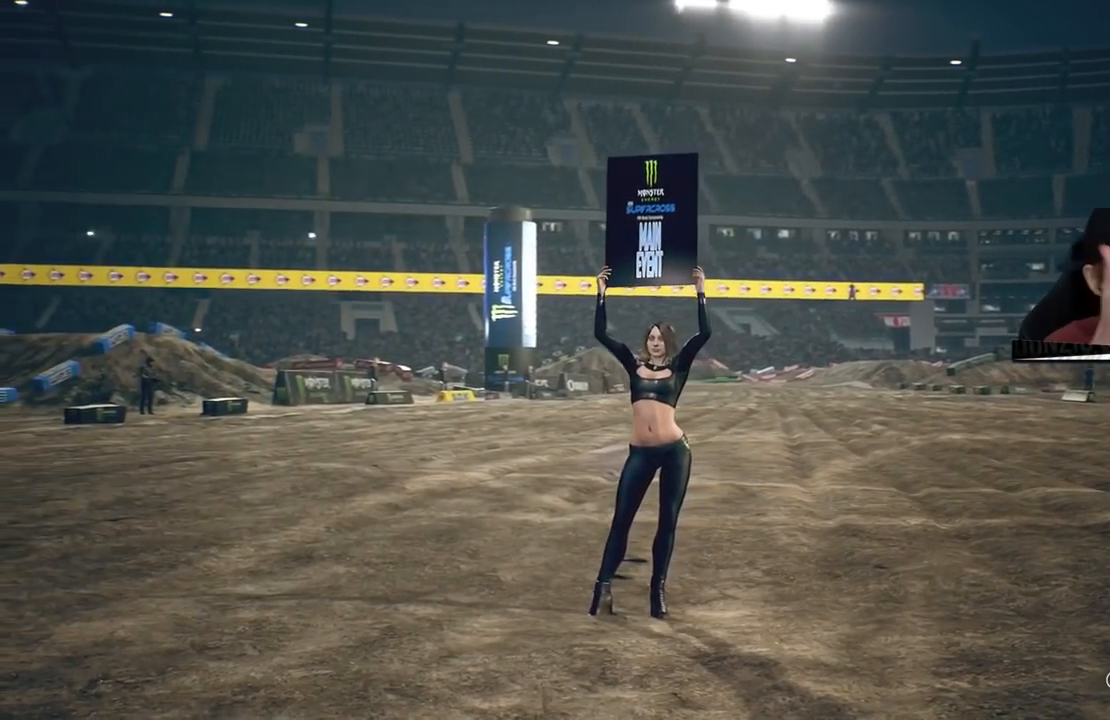
{"buttons": ["L1"], "left_stick": "center", "right_stick": "center", "events": []}
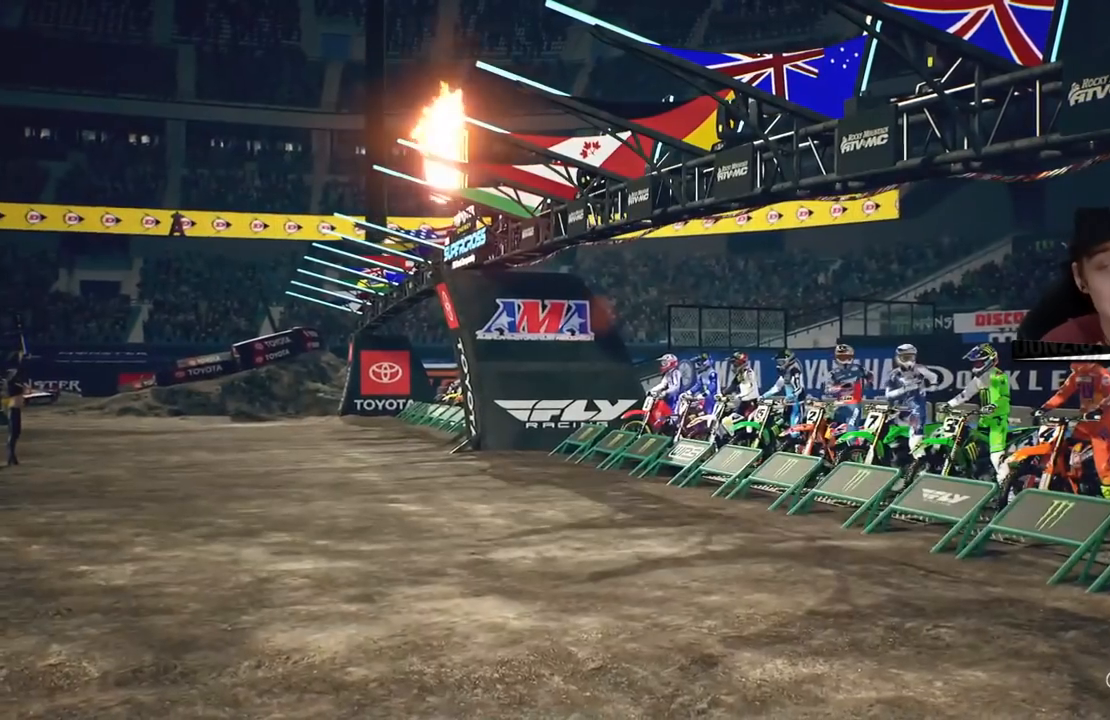
{"buttons": ["L1"], "left_stick": "center", "right_stick": "center", "events": []}
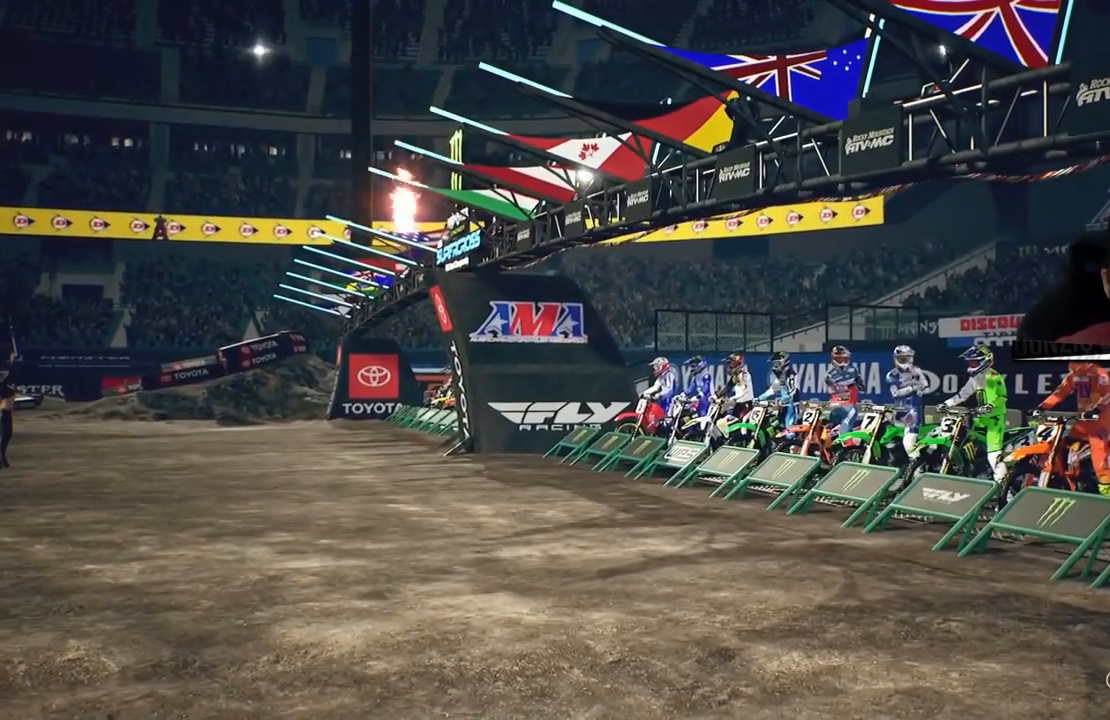
{"buttons": ["L1"], "left_stick": "center", "right_stick": "center", "events": []}
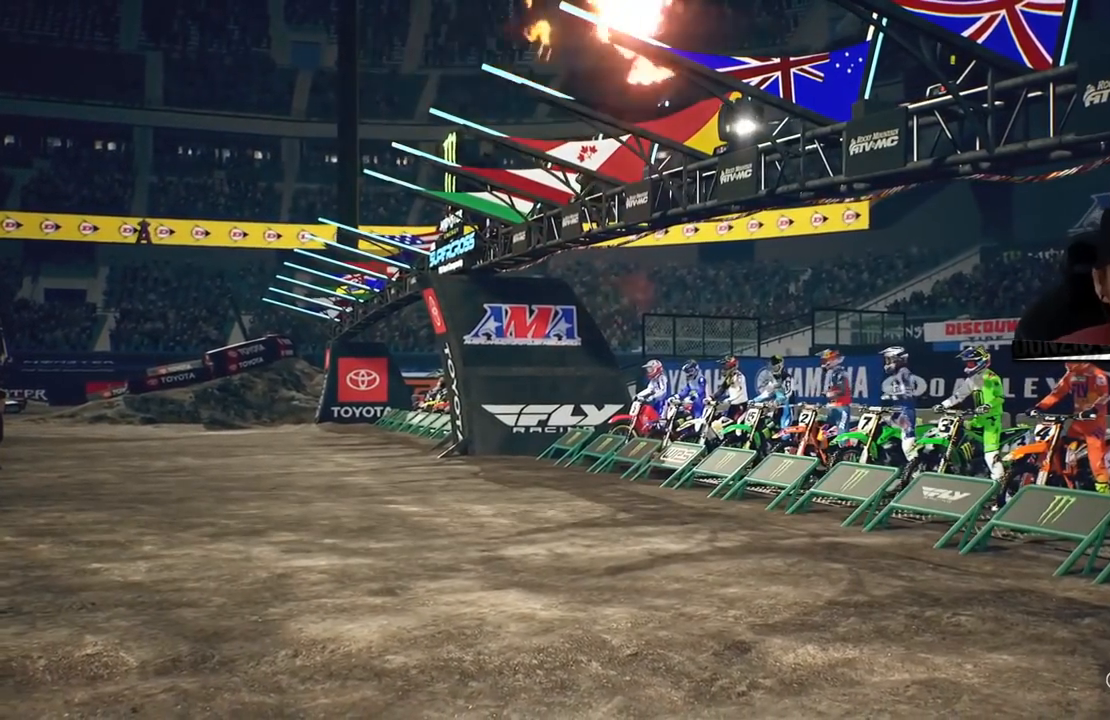
{"buttons": ["L1"], "left_stick": "center", "right_stick": "center", "events": []}